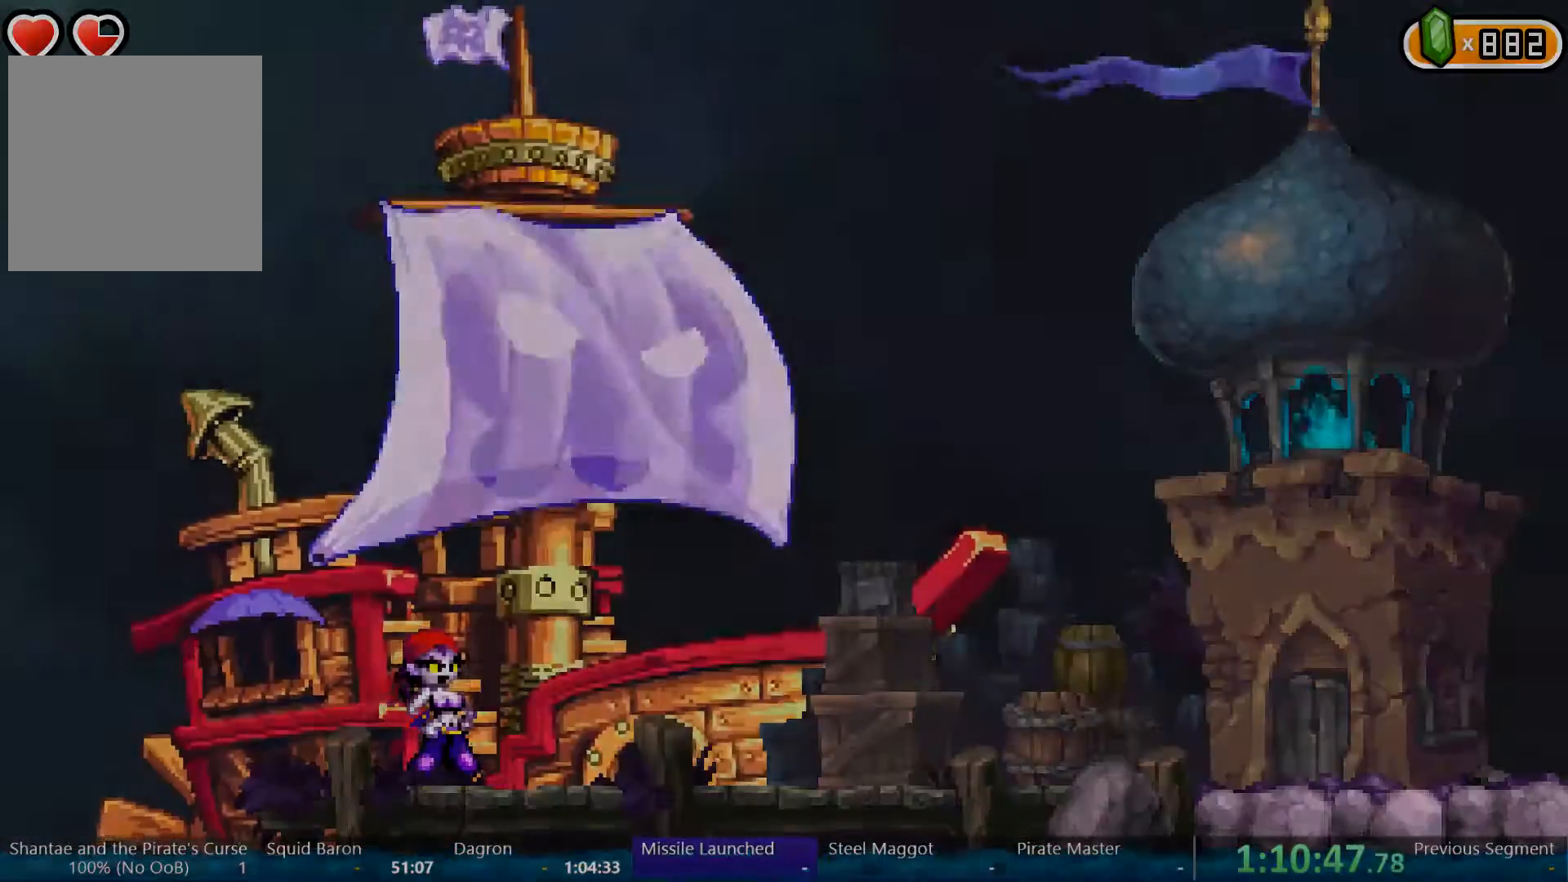
Gameplay with a controller (Xbox layout); each line is a JSON object with the inputs held at the frame after it. "events" lists button and stick changes between this image and that frame as [ms after this image, input, new state], when the widget could be followed in between. Not read: L3 R3.
{"buttons": ["A", "DPAD_RIGHT"], "left_stick": "center", "right_stick": "center", "events": [[333, "A", "down"]]}
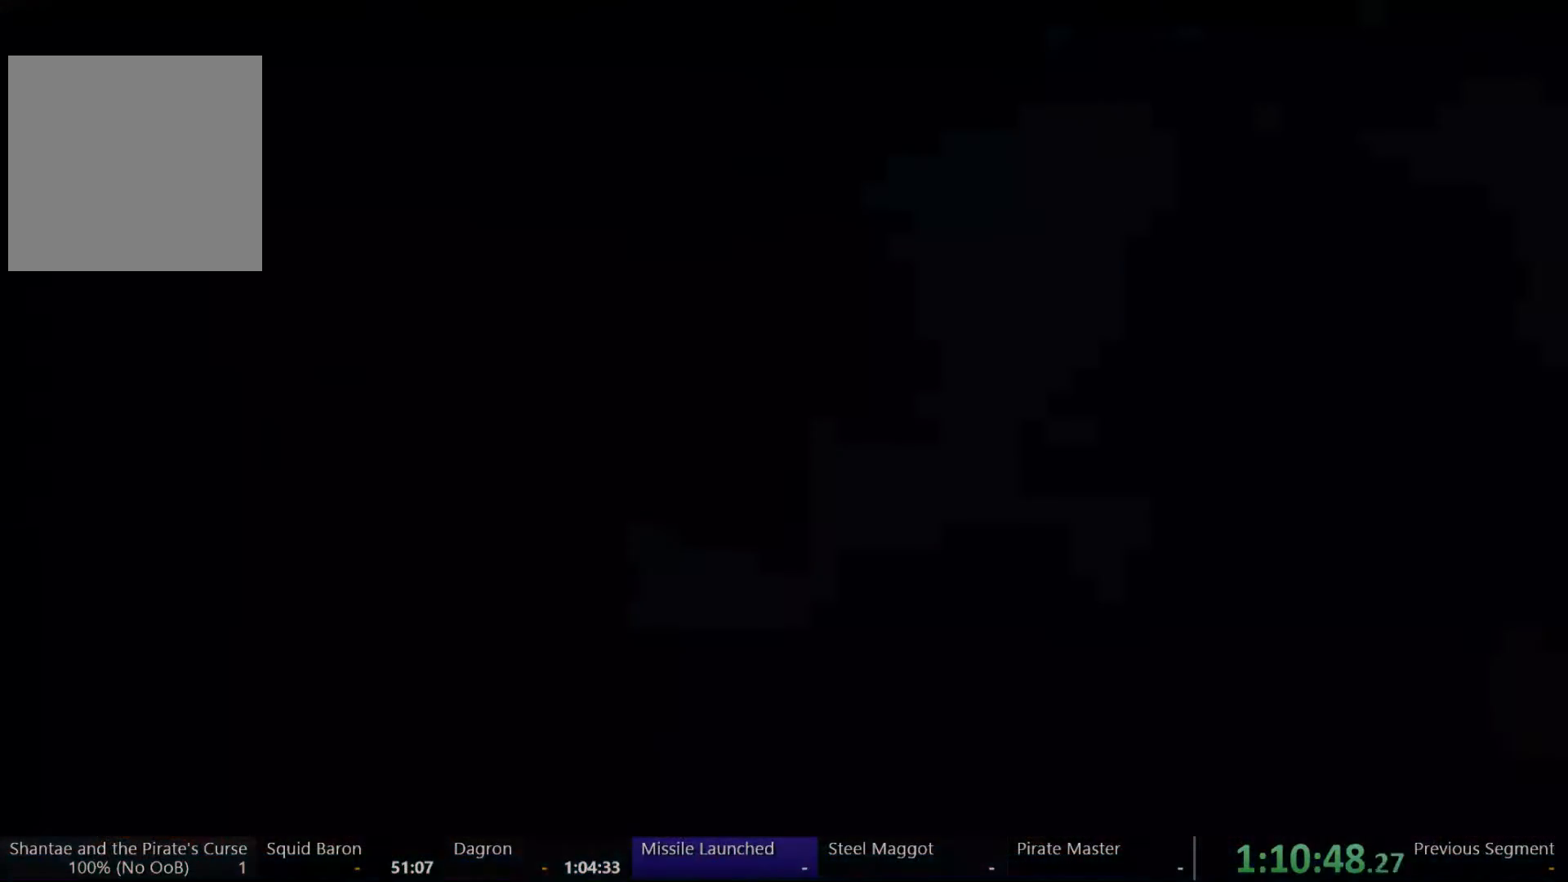
{"buttons": ["A", "R2", "DPAD_RIGHT"], "left_stick": "center", "right_stick": "center", "events": [[433, "R2", "down"]]}
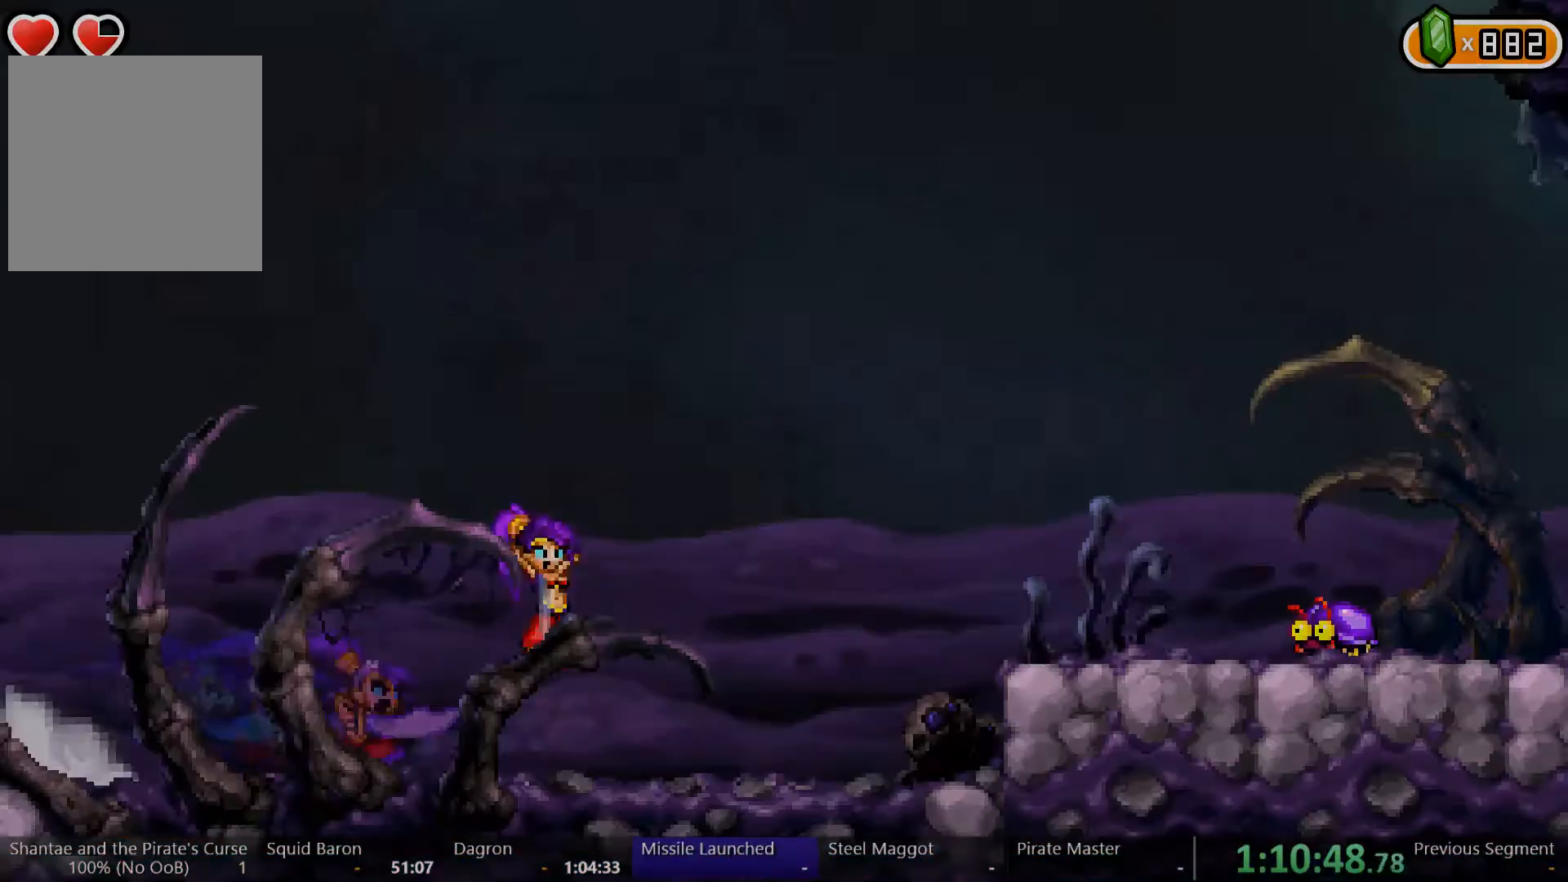
{"buttons": ["A", "R2", "DPAD_RIGHT"], "left_stick": "center", "right_stick": "center", "events": []}
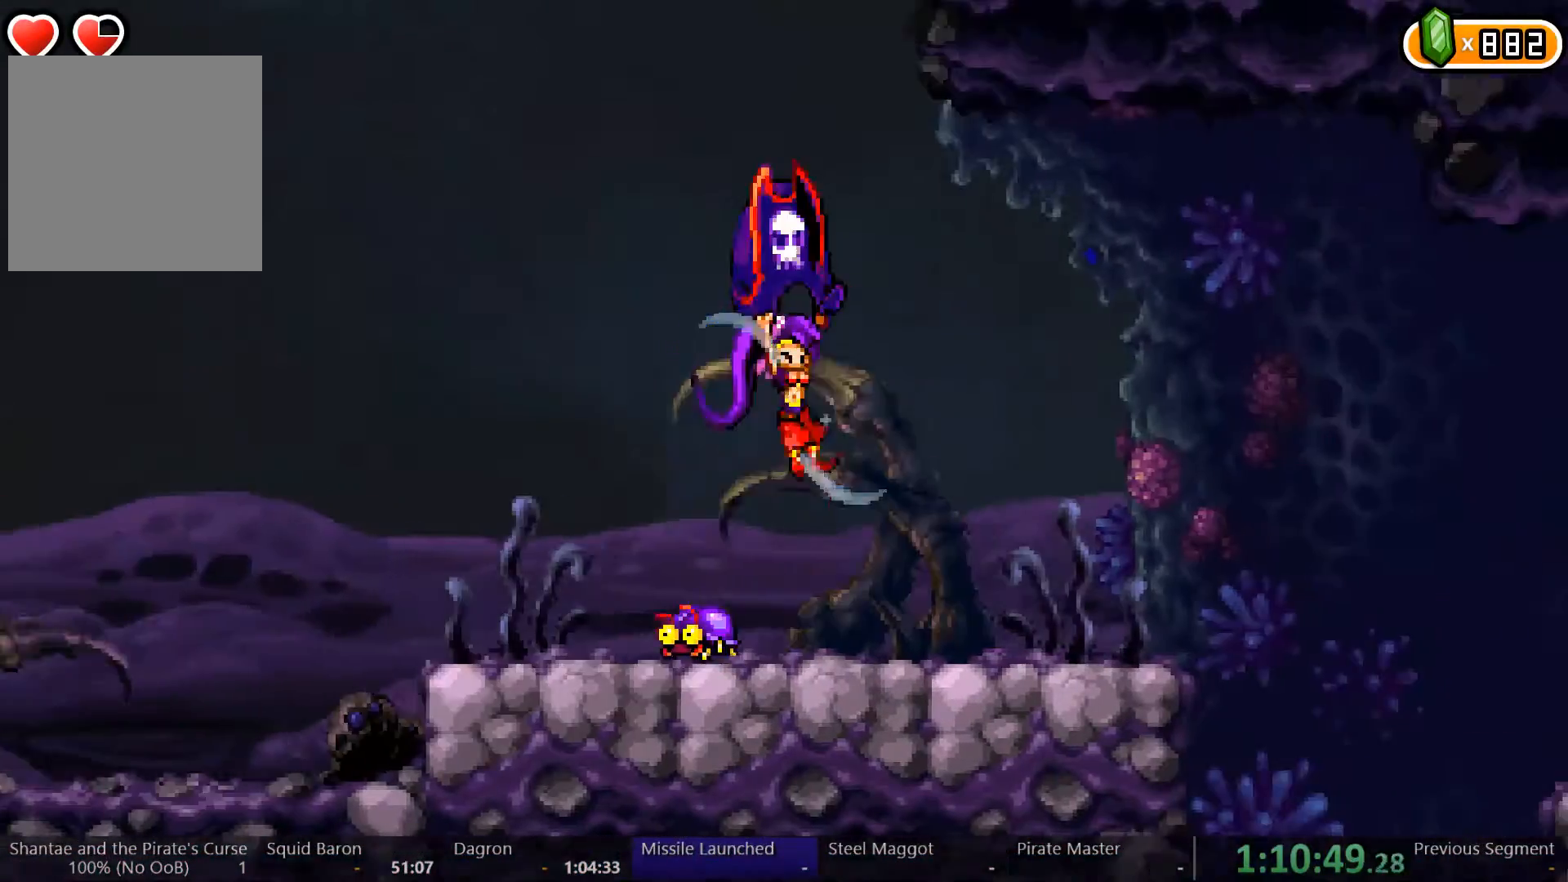
{"buttons": ["R2", "DPAD_RIGHT"], "left_stick": "center", "right_stick": "center", "events": [[167, "A", "up"]]}
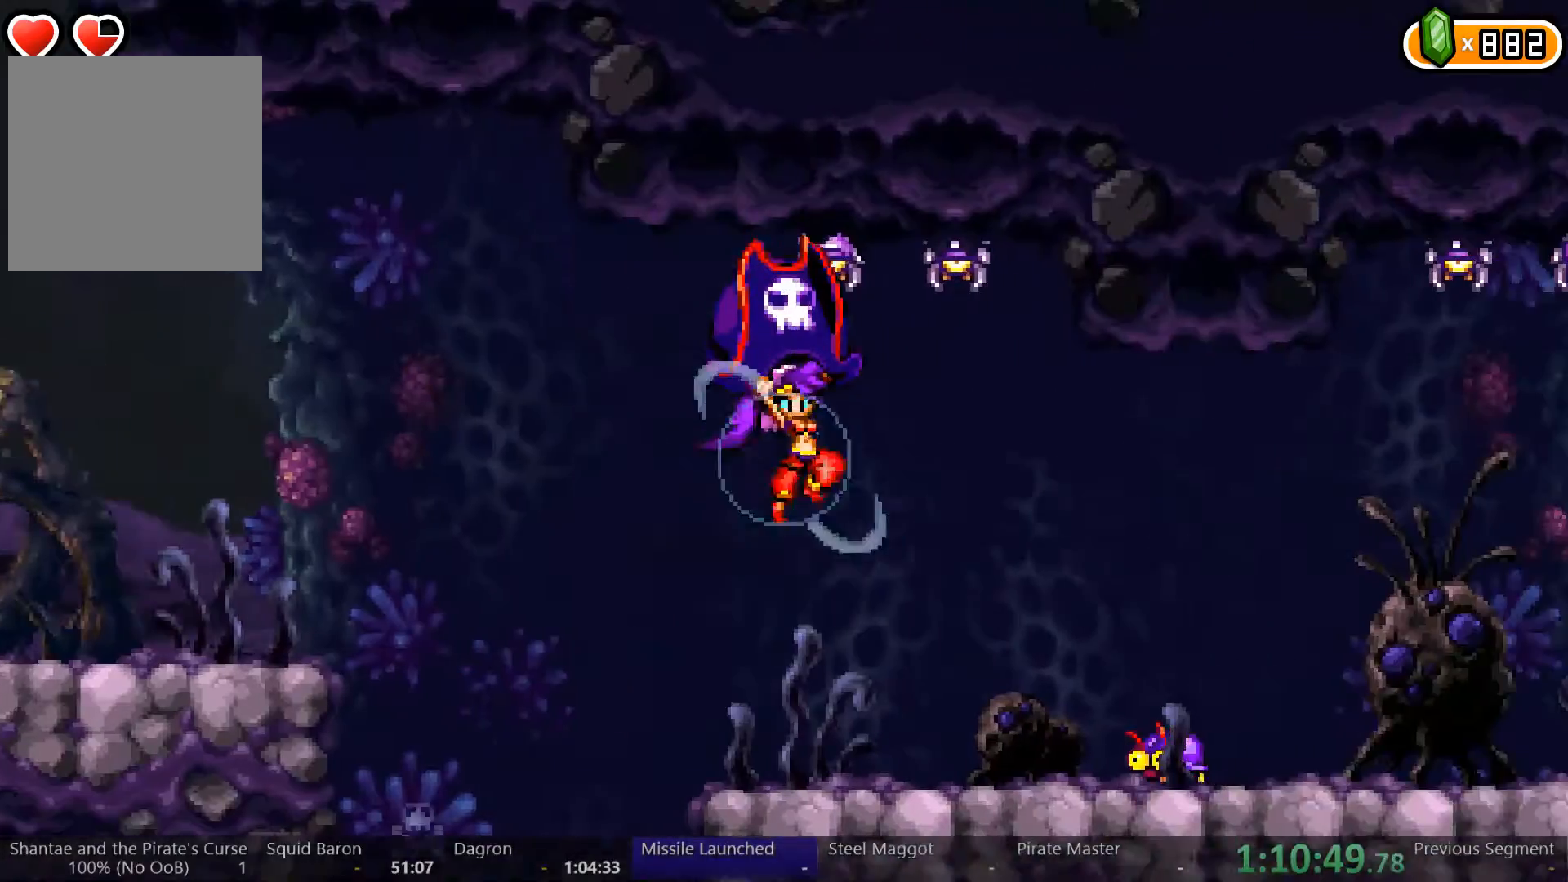
{"buttons": ["A", "R2", "DPAD_RIGHT"], "left_stick": "center", "right_stick": "center", "events": [[467, "A", "down"]]}
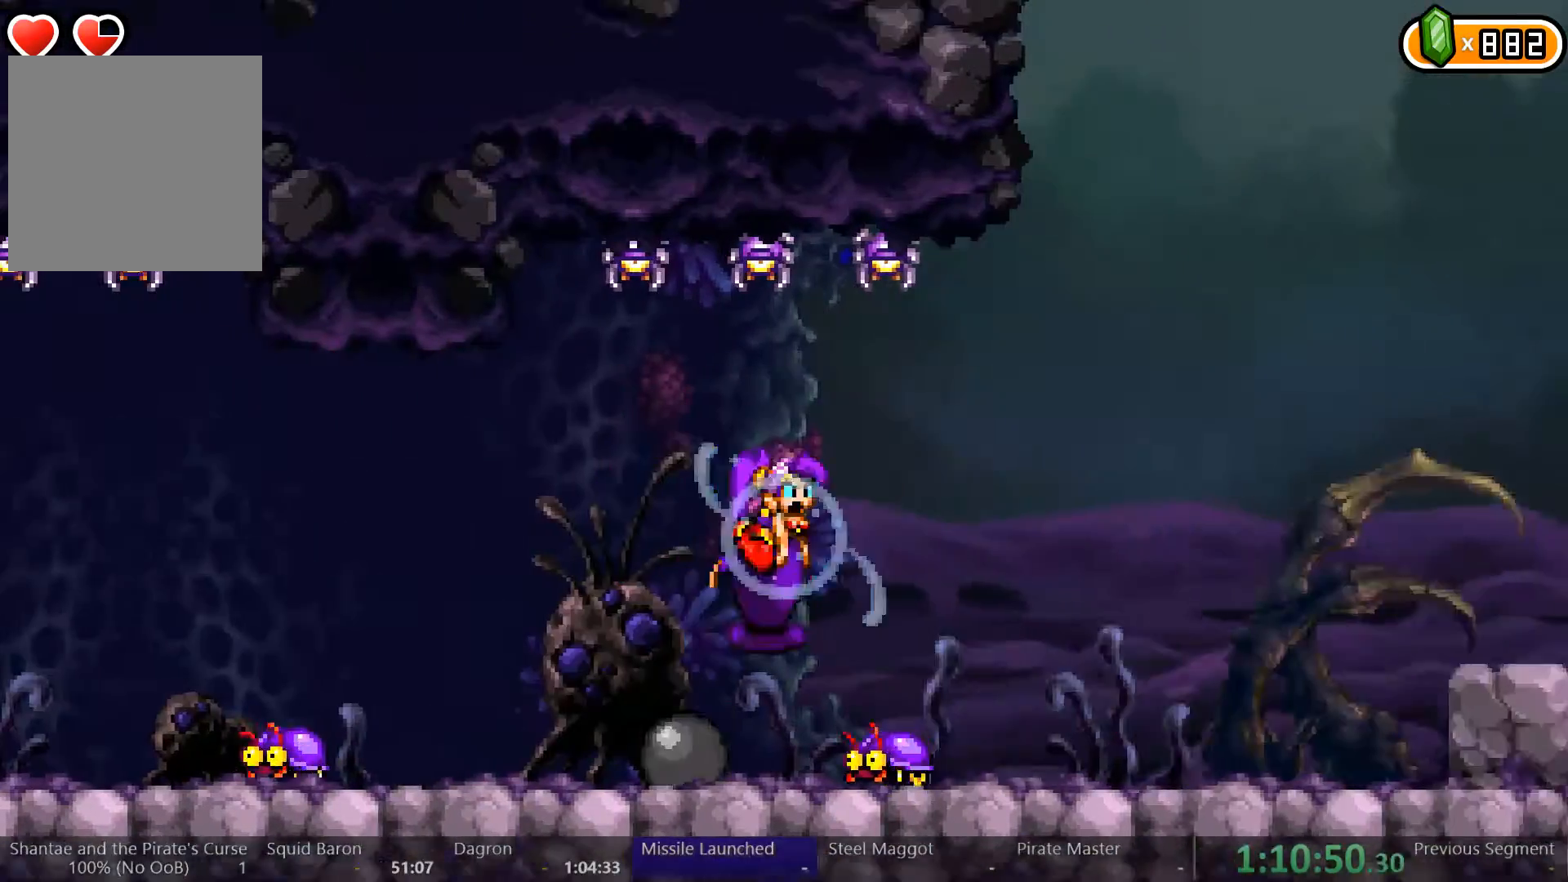
{"buttons": ["A", "R2", "DPAD_RIGHT"], "left_stick": "center", "right_stick": "center", "events": []}
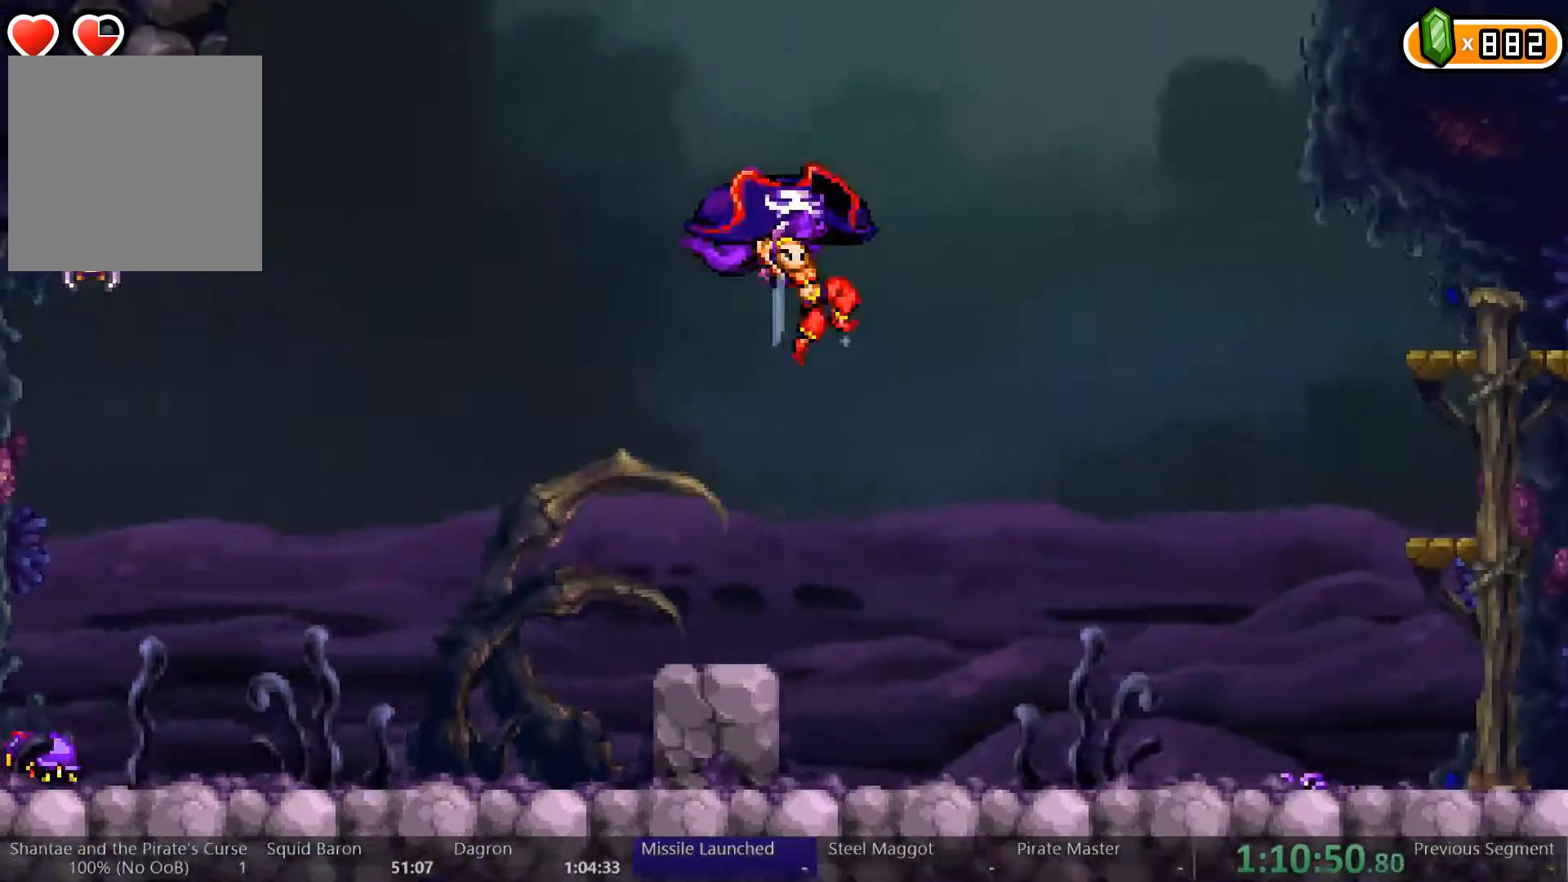
{"buttons": ["R2", "DPAD_RIGHT"], "left_stick": "center", "right_stick": "center", "events": [[100, "A", "up"]]}
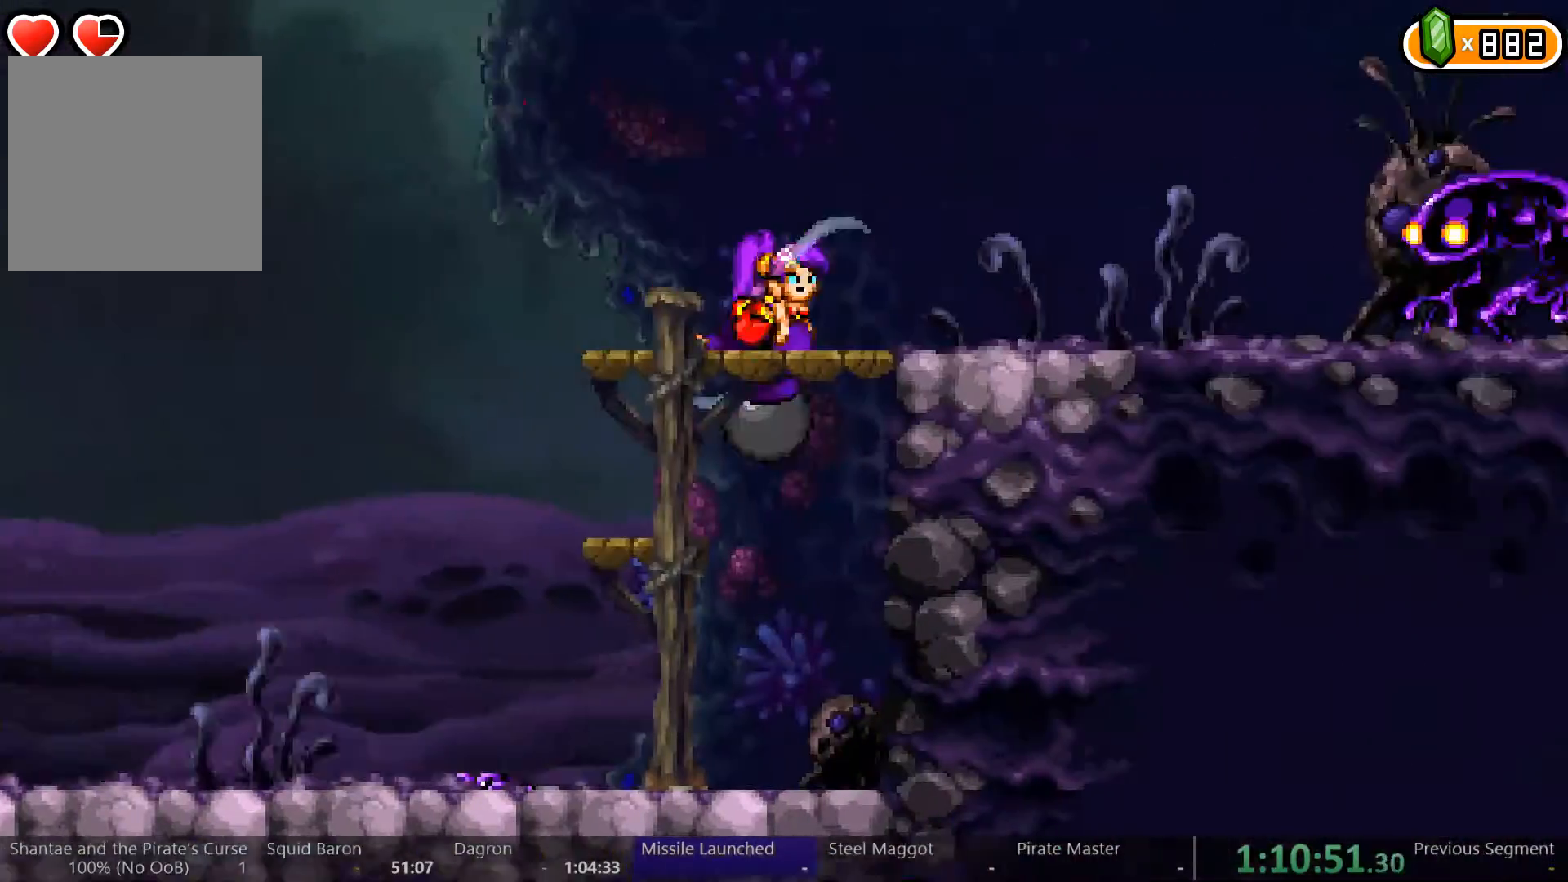
{"buttons": ["DPAD_RIGHT"], "left_stick": "center", "right_stick": "center", "events": [[33, "A", "down"], [200, "A", "up"], [233, "R2", "up"]]}
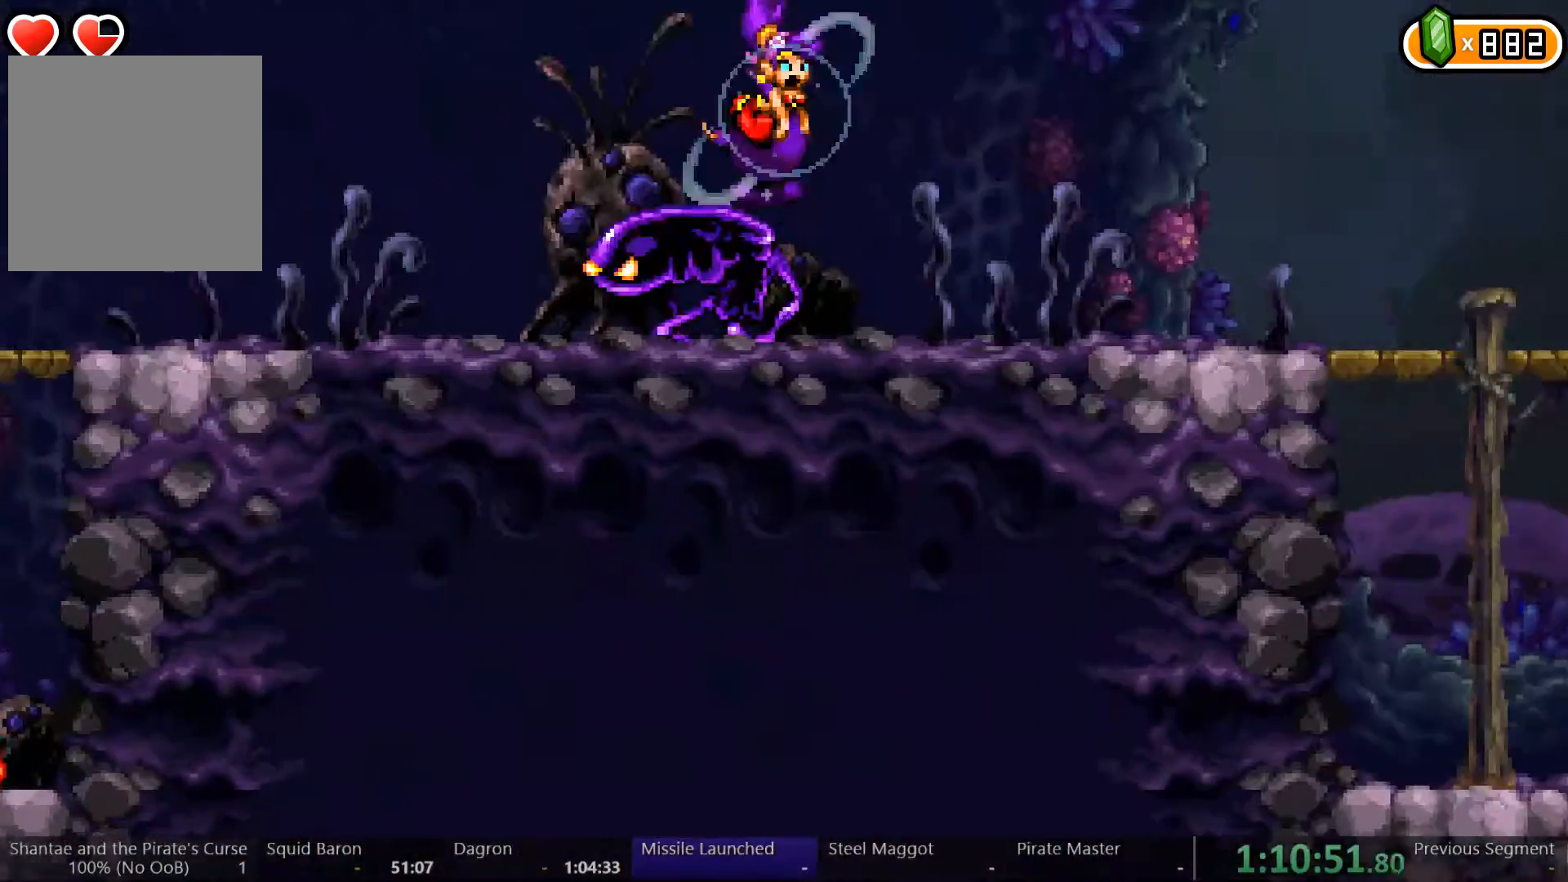
{"buttons": ["R2", "DPAD_RIGHT"], "left_stick": "center", "right_stick": "center", "events": [[333, "R2", "down"]]}
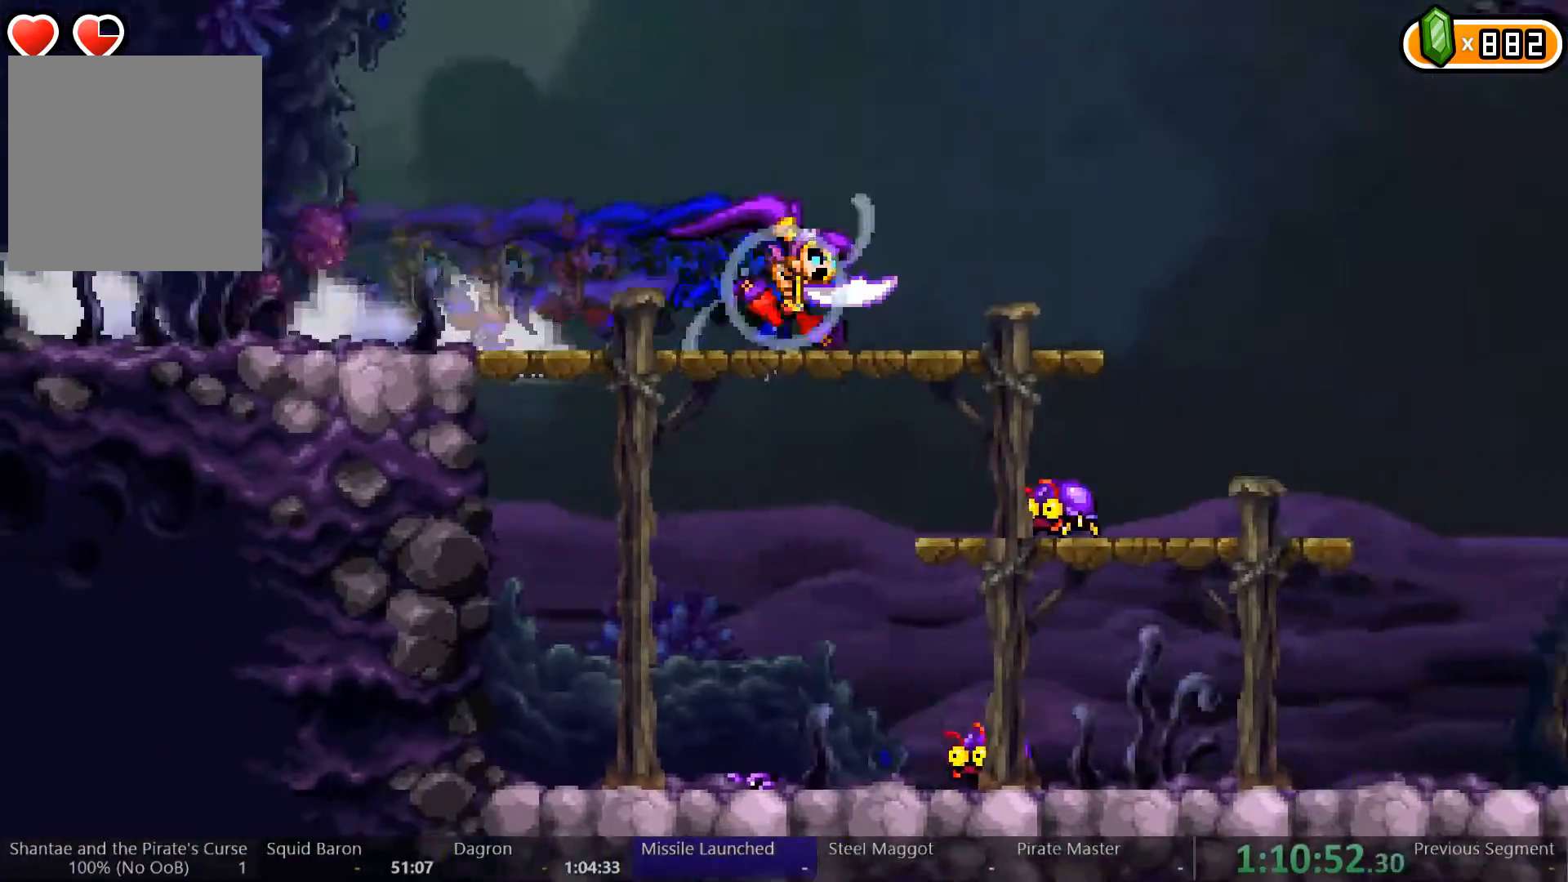
{"buttons": ["R2", "DPAD_RIGHT"], "left_stick": "center", "right_stick": "center", "events": []}
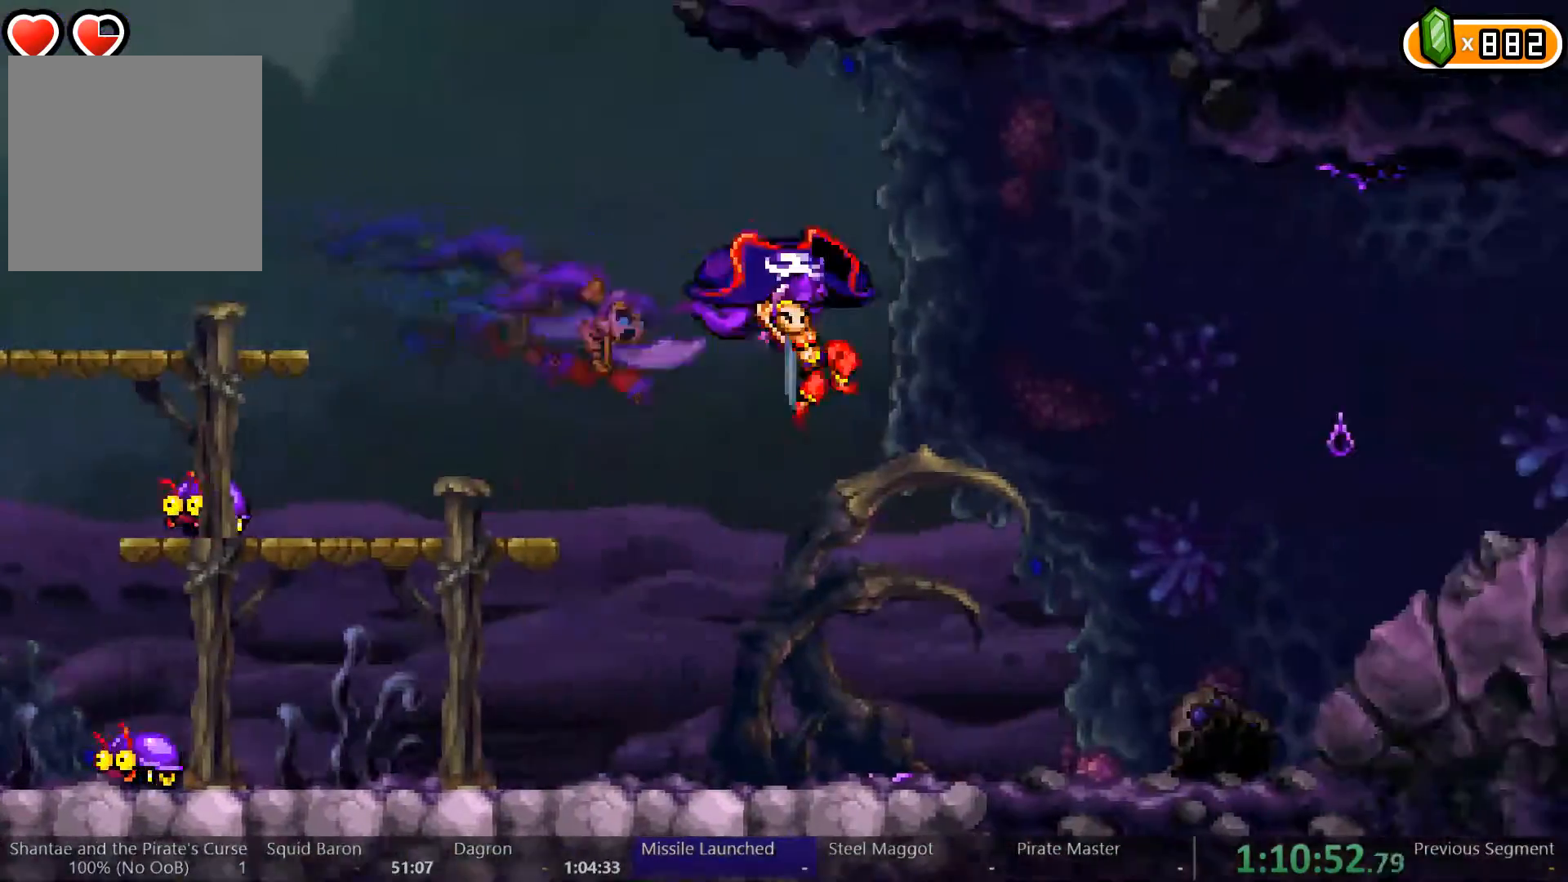
{"buttons": ["R2", "DPAD_RIGHT"], "left_stick": "center", "right_stick": "center"}
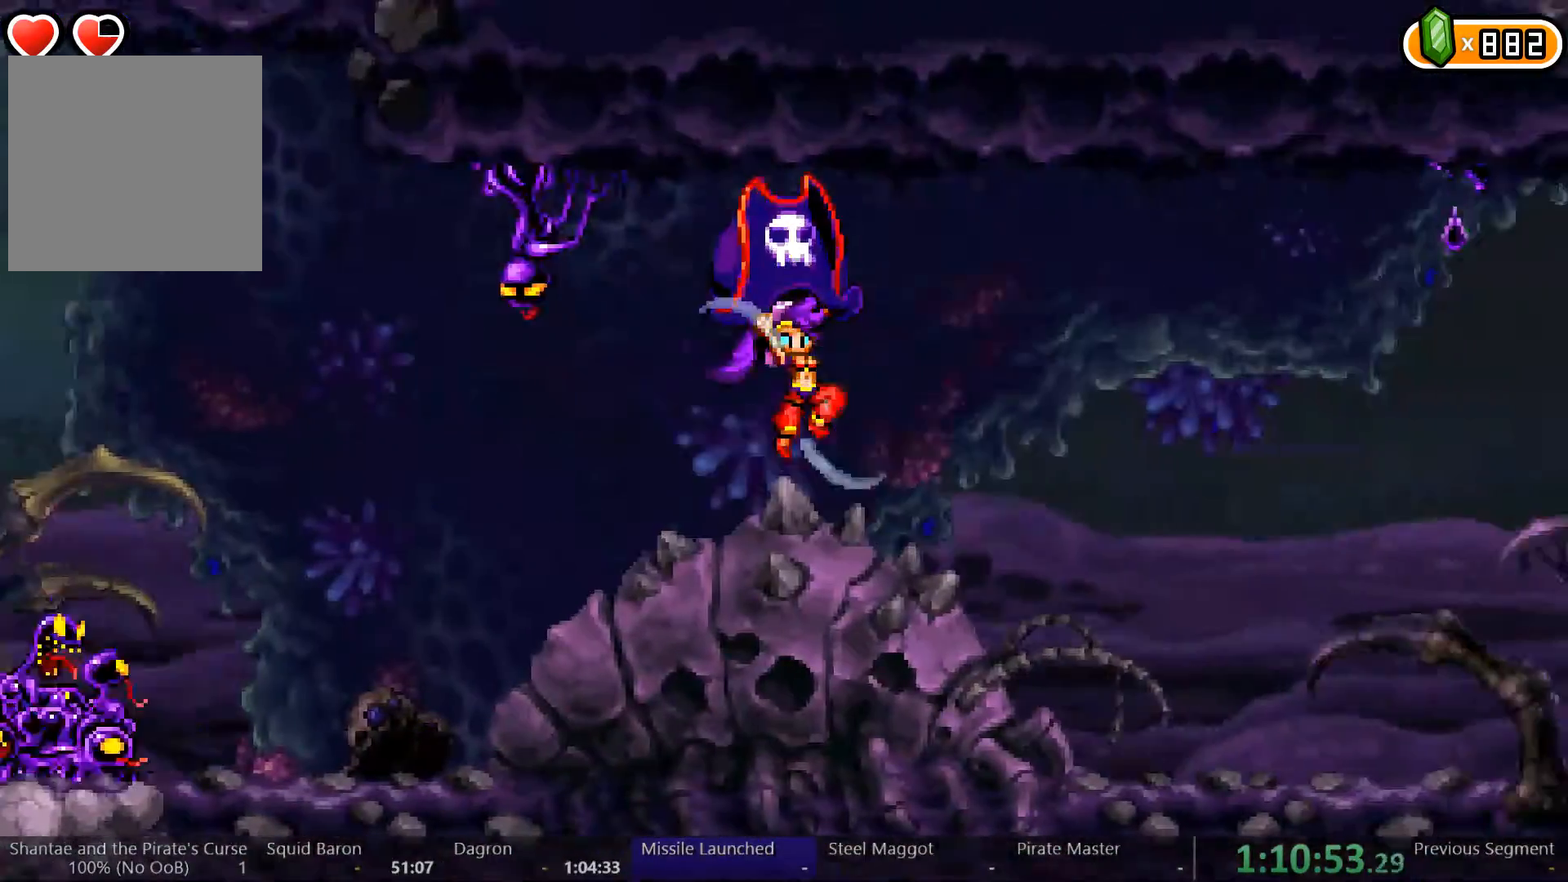
{"buttons": ["A", "R2", "DPAD_RIGHT"], "left_stick": "center", "right_stick": "center", "events": [[400, "A", "down"]]}
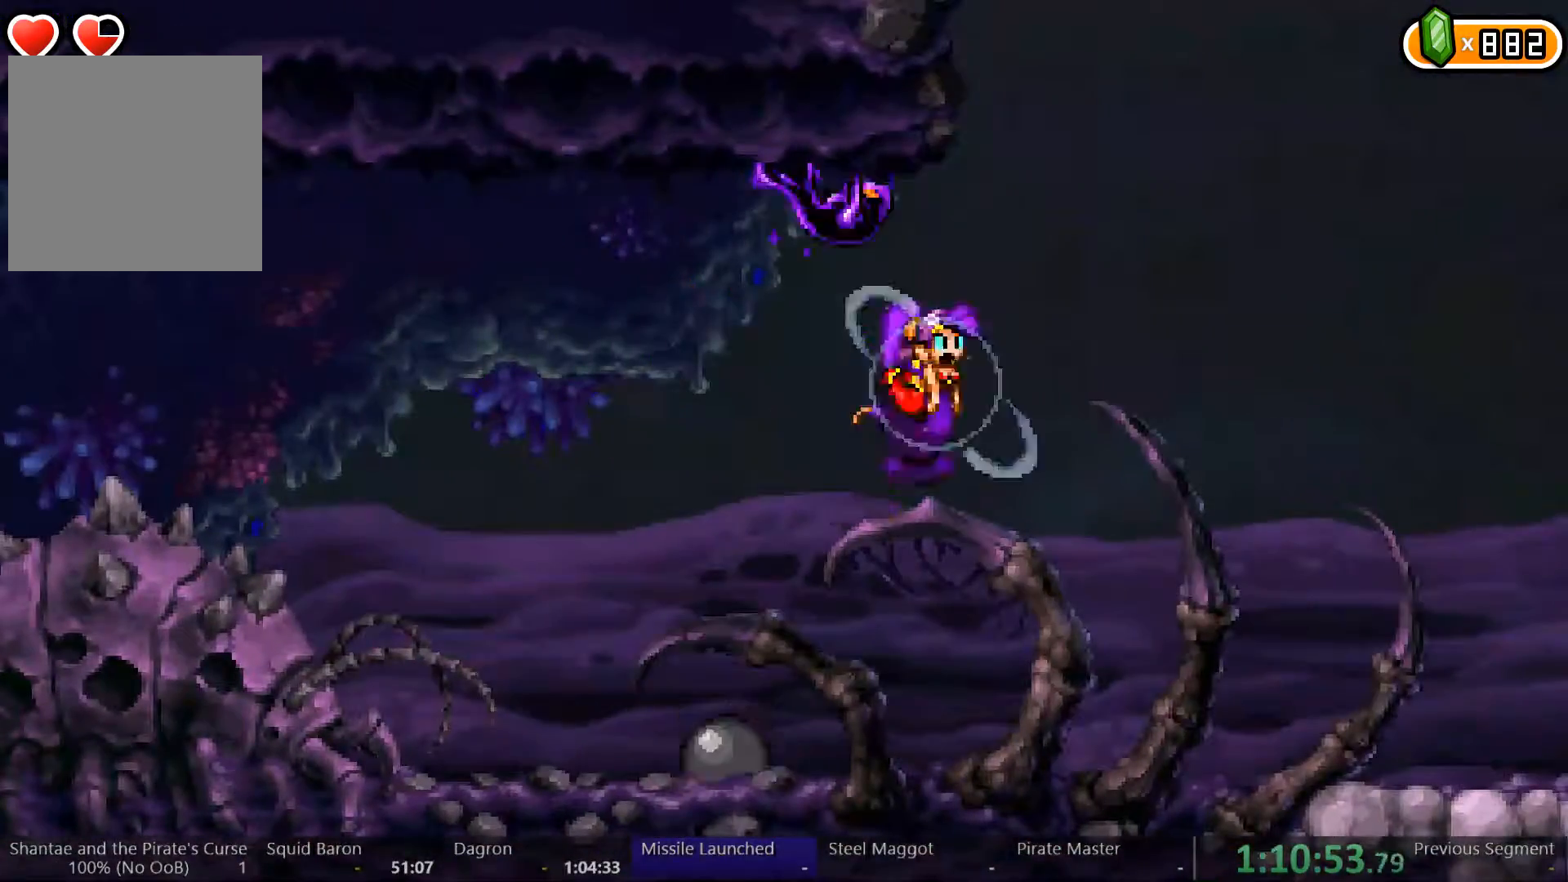
{"buttons": ["R2", "DPAD_RIGHT"], "left_stick": "center", "right_stick": "center", "events": [[333, "A", "up"]]}
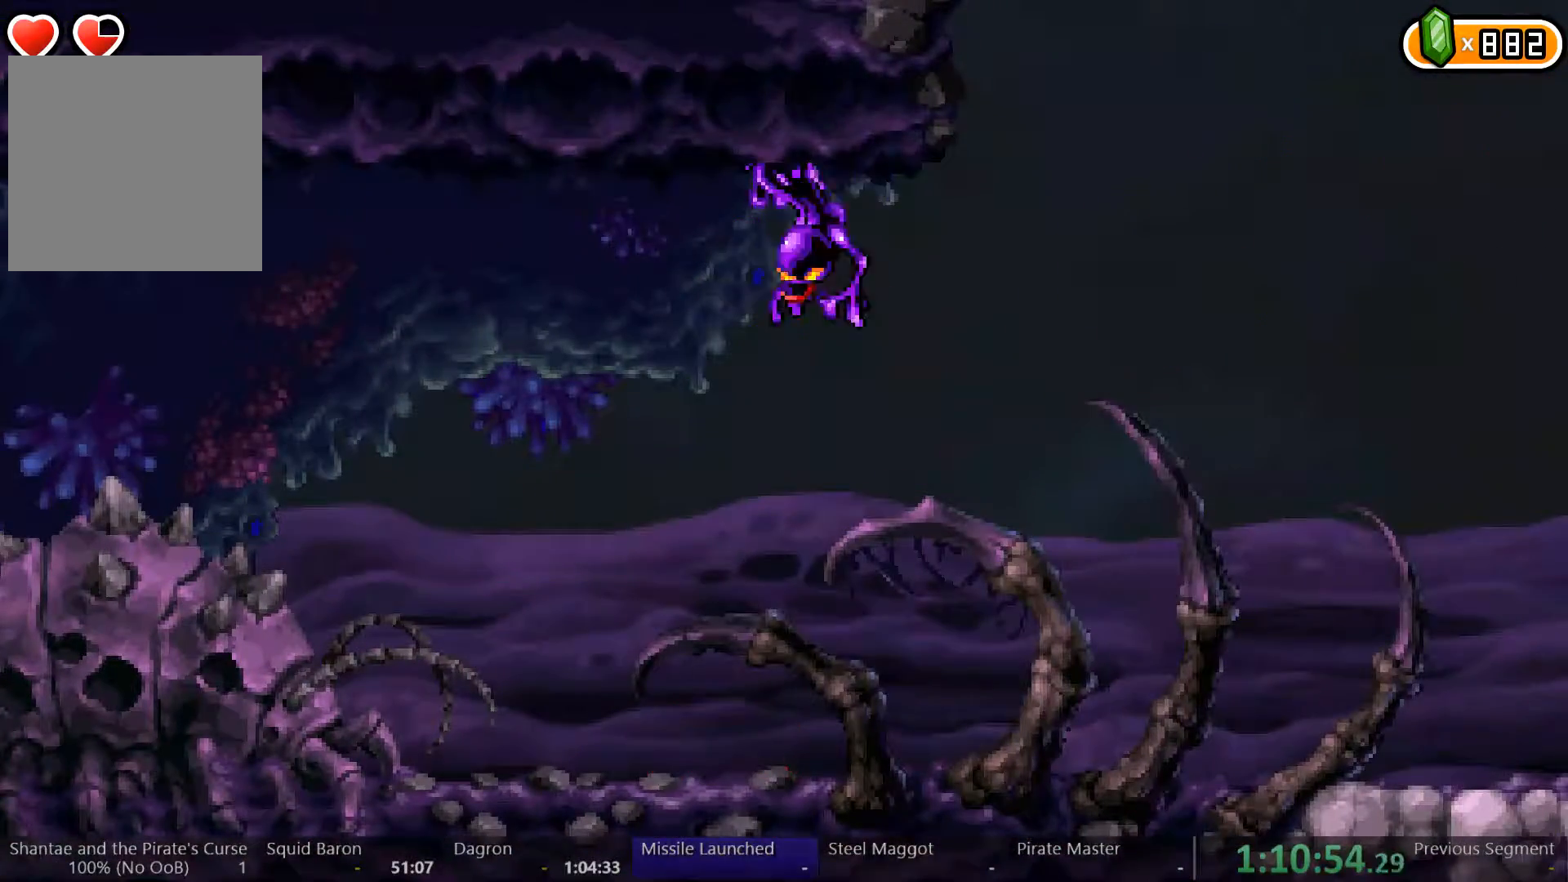
{"buttons": ["DPAD_RIGHT"], "left_stick": "center", "right_stick": "center", "events": [[167, "R2", "up"]]}
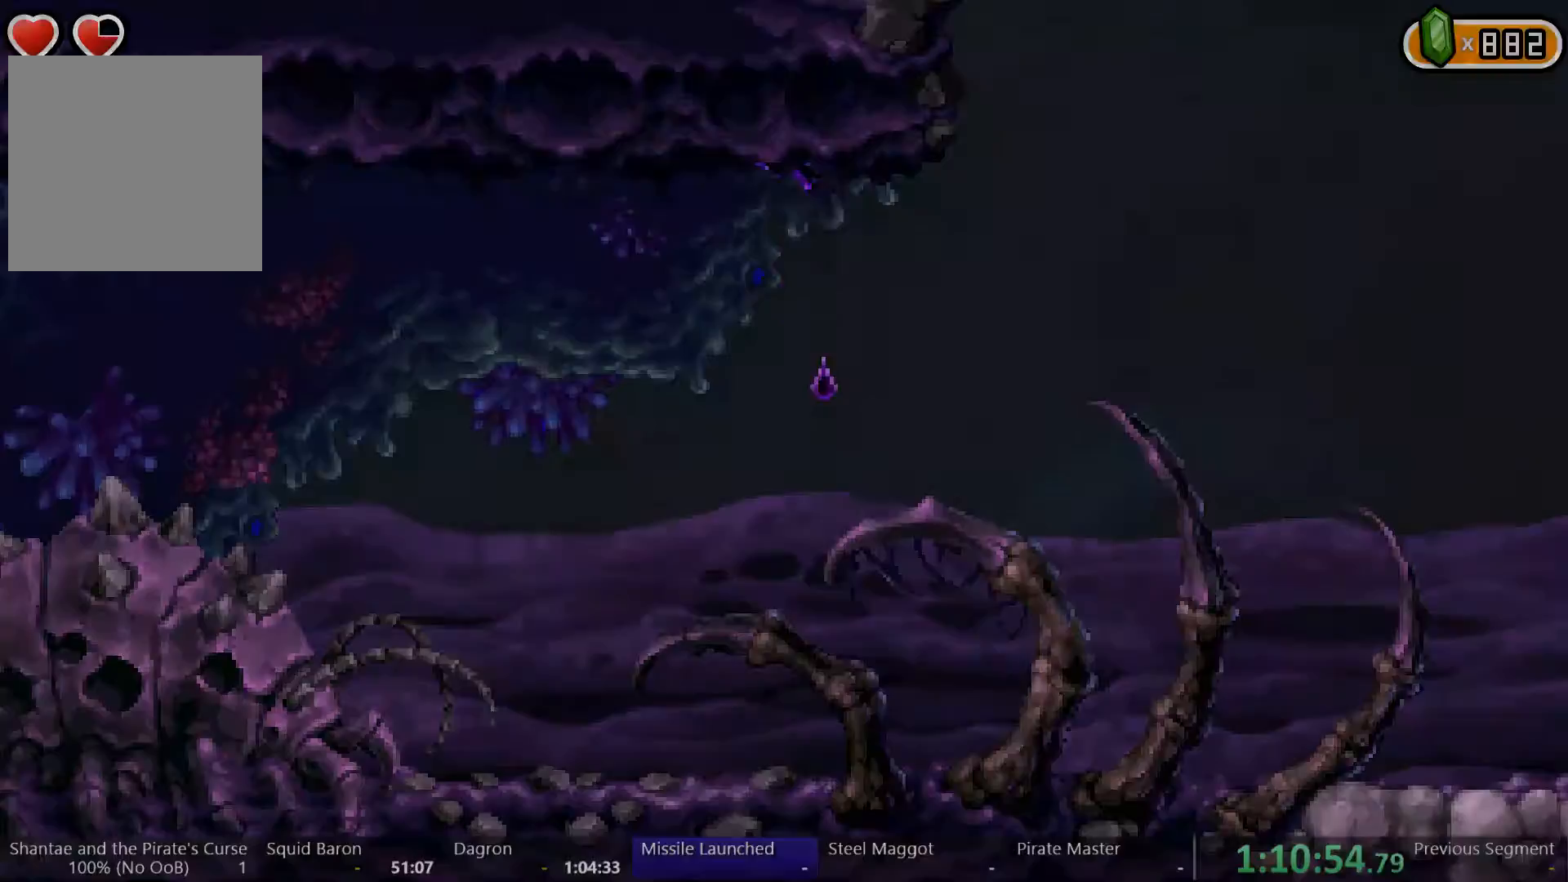
{"buttons": ["DPAD_RIGHT"], "left_stick": "center", "right_stick": "center", "events": []}
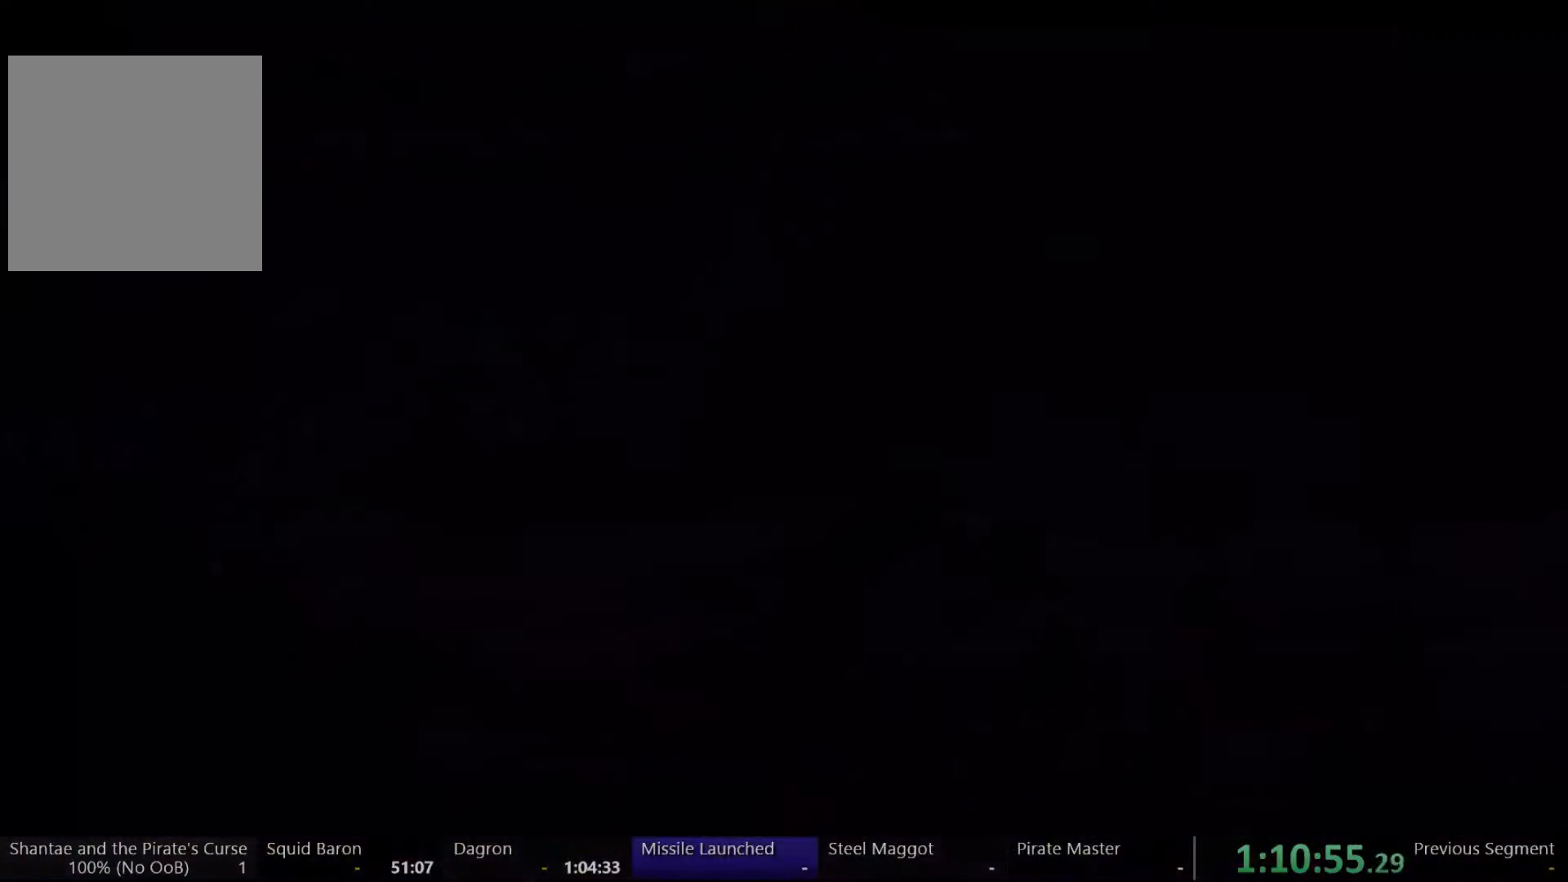
{"buttons": ["A", "DPAD_RIGHT"], "left_stick": "center", "right_stick": "center", "events": [[267, "A", "down"]]}
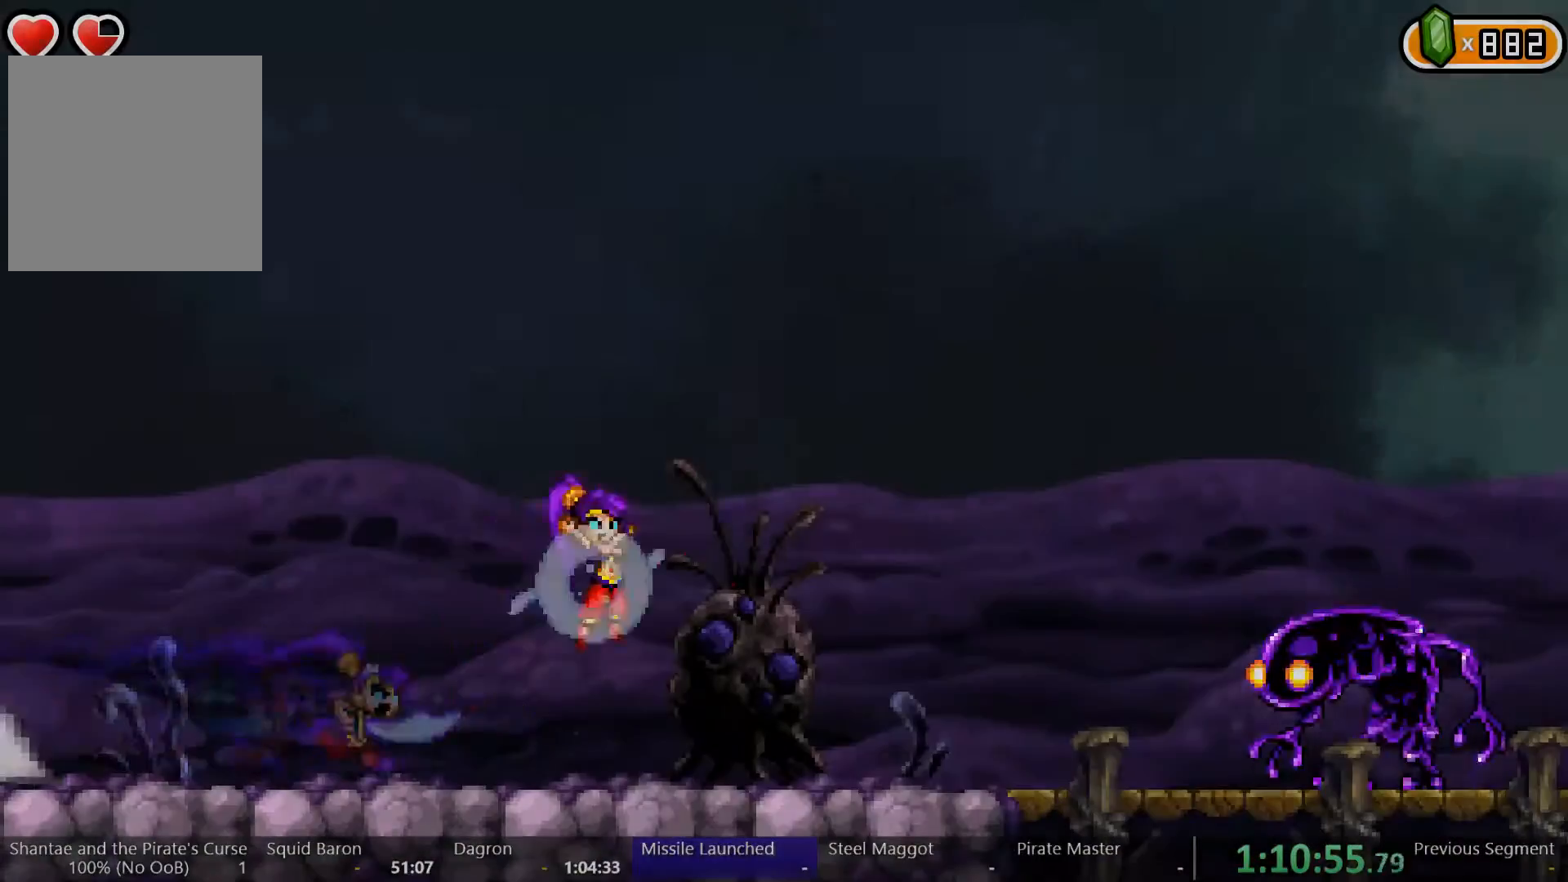
{"buttons": ["A", "R2", "DPAD_RIGHT"], "left_stick": "center", "right_stick": "center", "events": [[33, "R2", "down"]]}
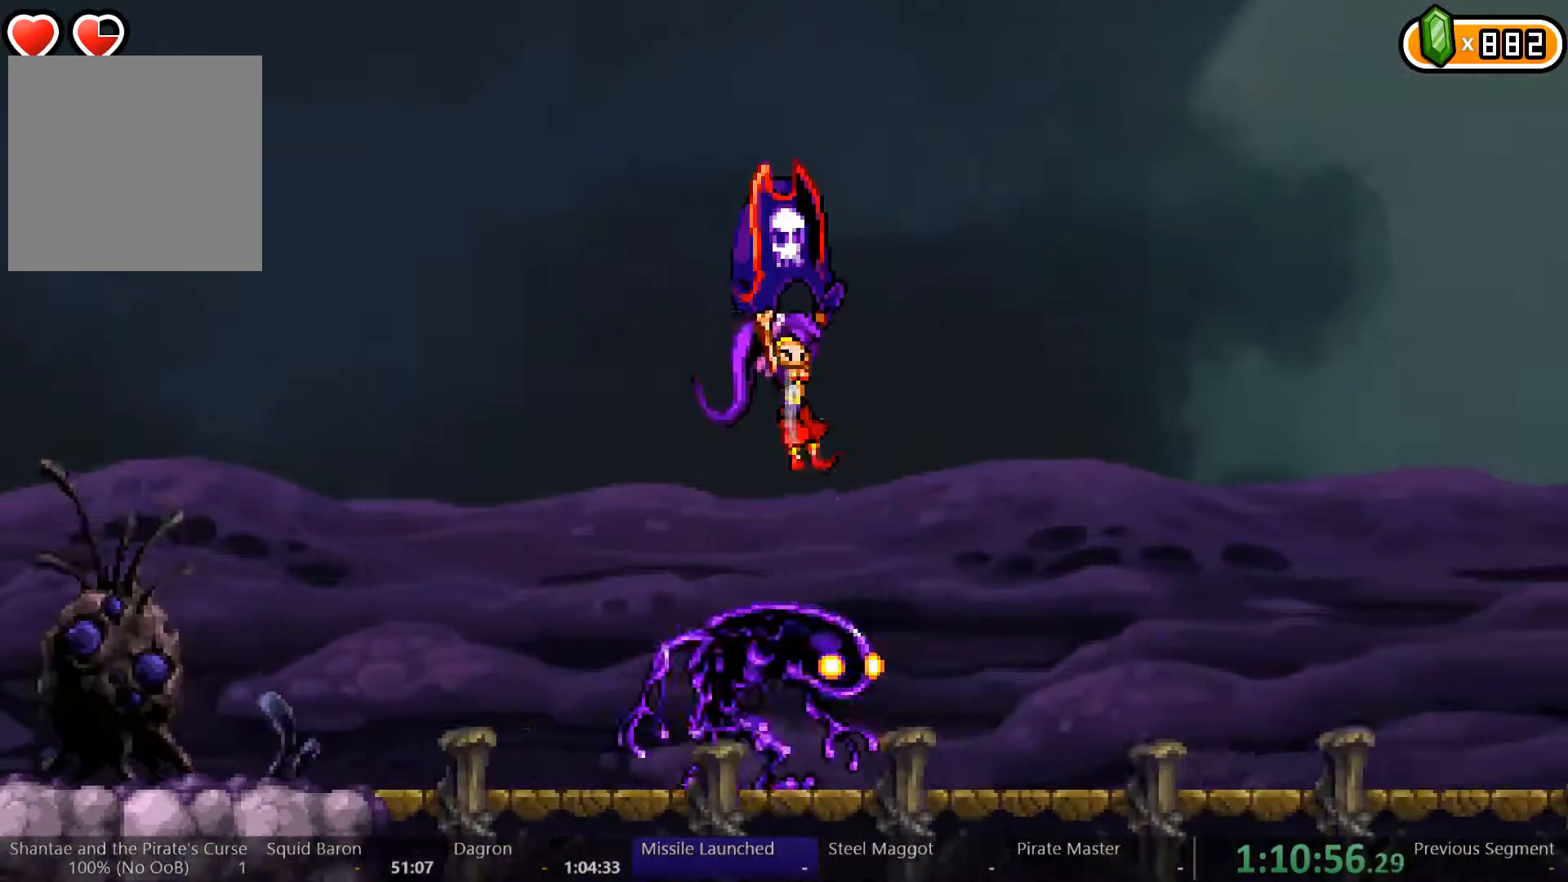
{"buttons": ["A", "R2", "DPAD_RIGHT"], "left_stick": "center", "right_stick": "center", "events": [[33, "A", "up"], [500, "A", "down"]]}
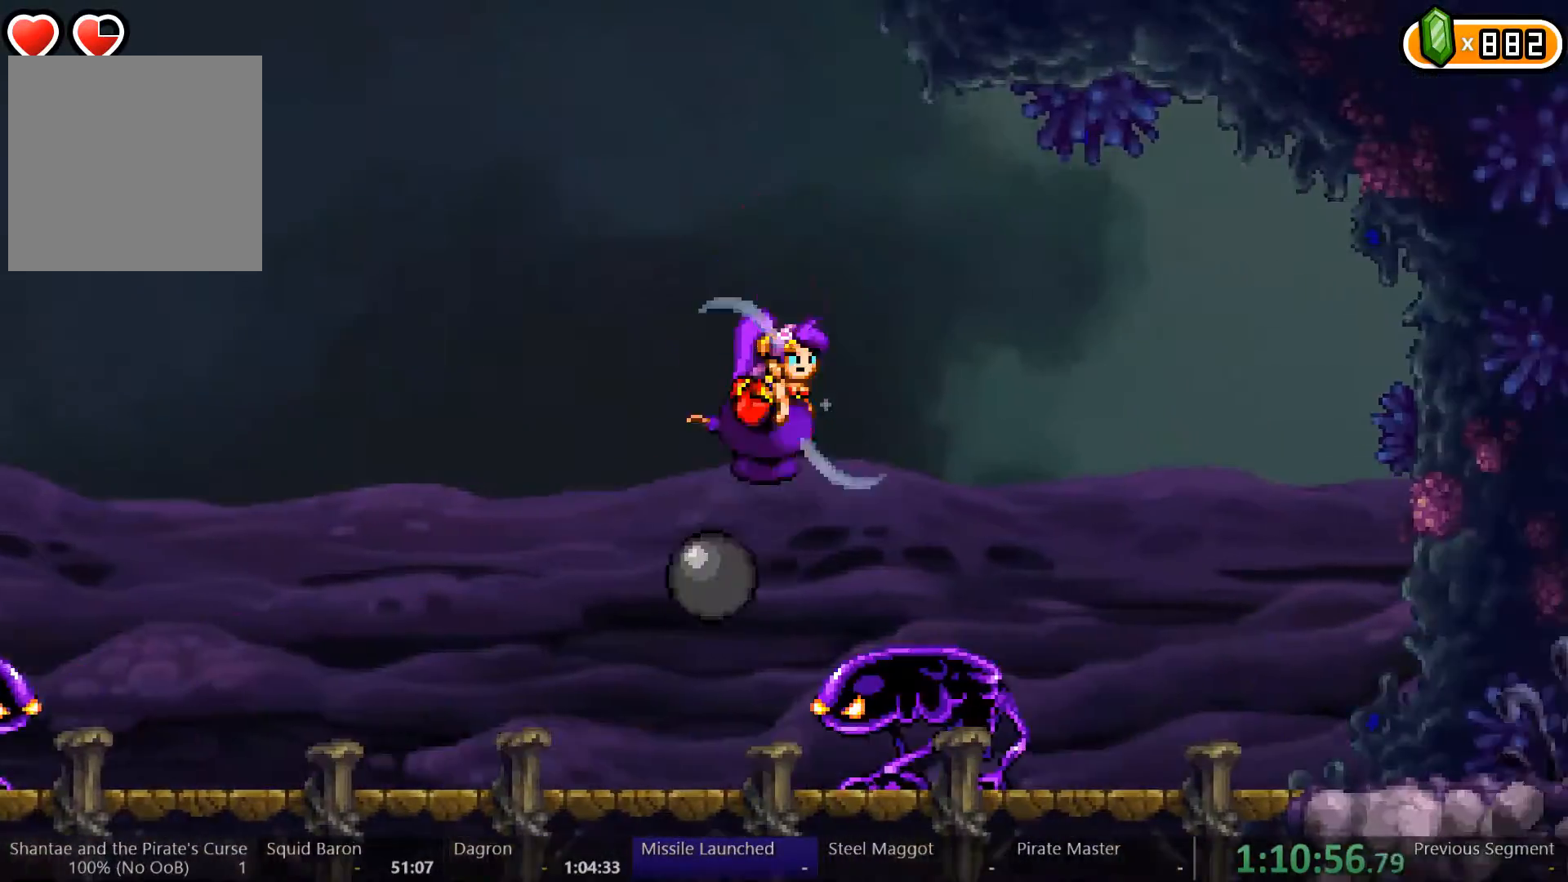
{"buttons": ["A", "R2", "DPAD_RIGHT"], "left_stick": "center", "right_stick": "center", "events": []}